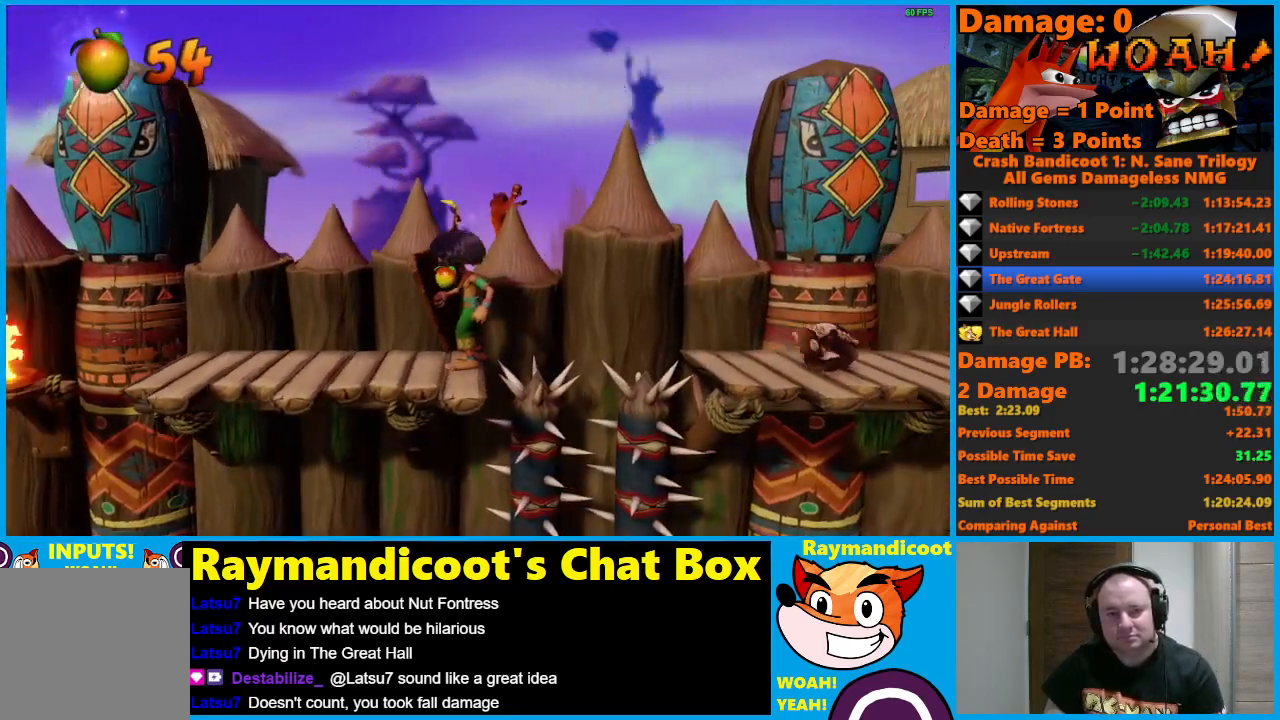
Gameplay with a controller (Xbox layout); each line is a JSON object with the inputs held at the frame after it. "events" lists button and stick changes between this image and that frame as [ms after this image, input, new state], when the widget could be followed in between.
{"buttons": ["DPAD_RIGHT"], "left_stick": "center", "right_stick": "center", "events": [[333, "A", "down"], [433, "A", "up"]]}
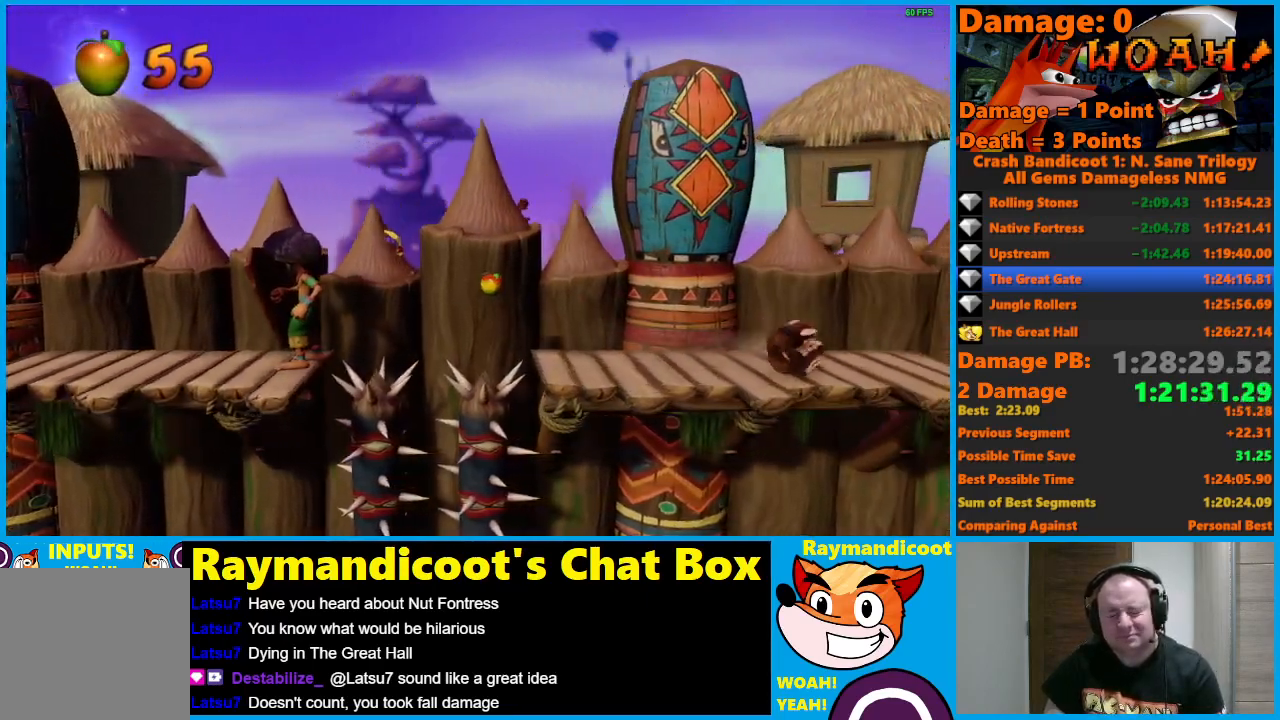
{"buttons": ["DPAD_RIGHT"], "left_stick": "center", "right_stick": "center", "events": [[367, "A", "down"], [433, "A", "up"]]}
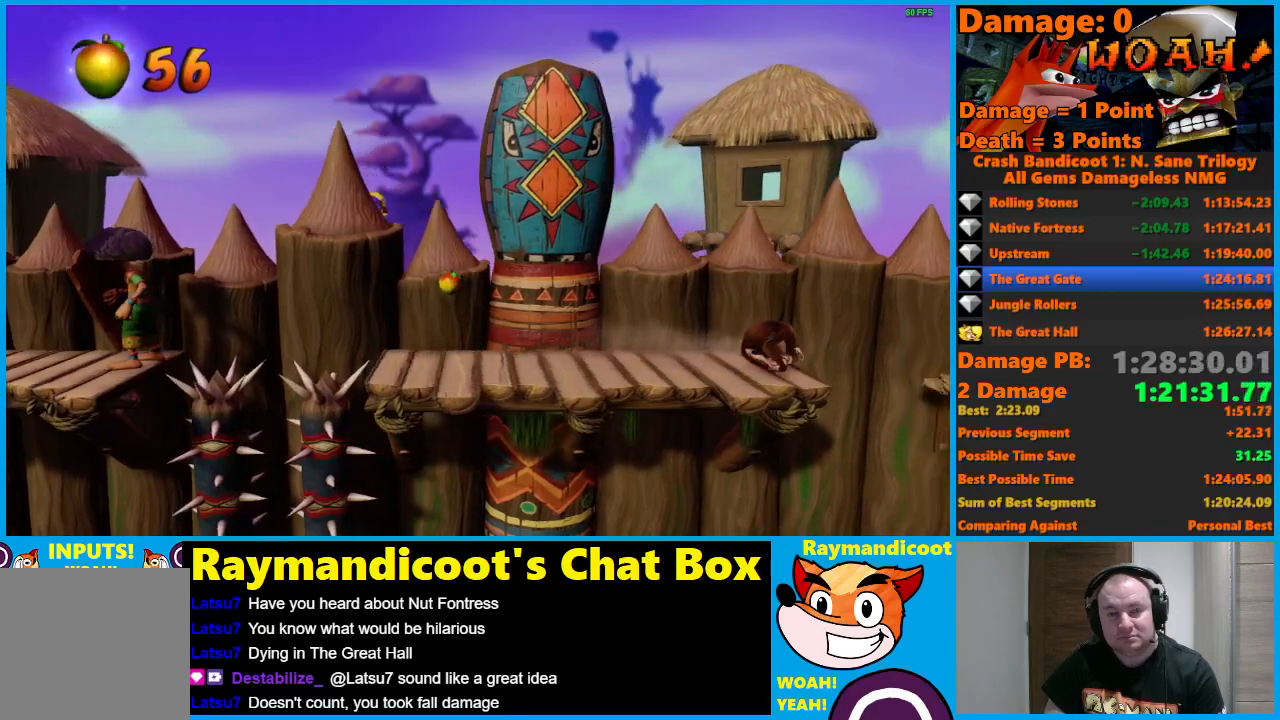
{"buttons": ["DPAD_RIGHT"], "left_stick": "center", "right_stick": "center", "events": [[400, "A", "down"], [500, "A", "up"]]}
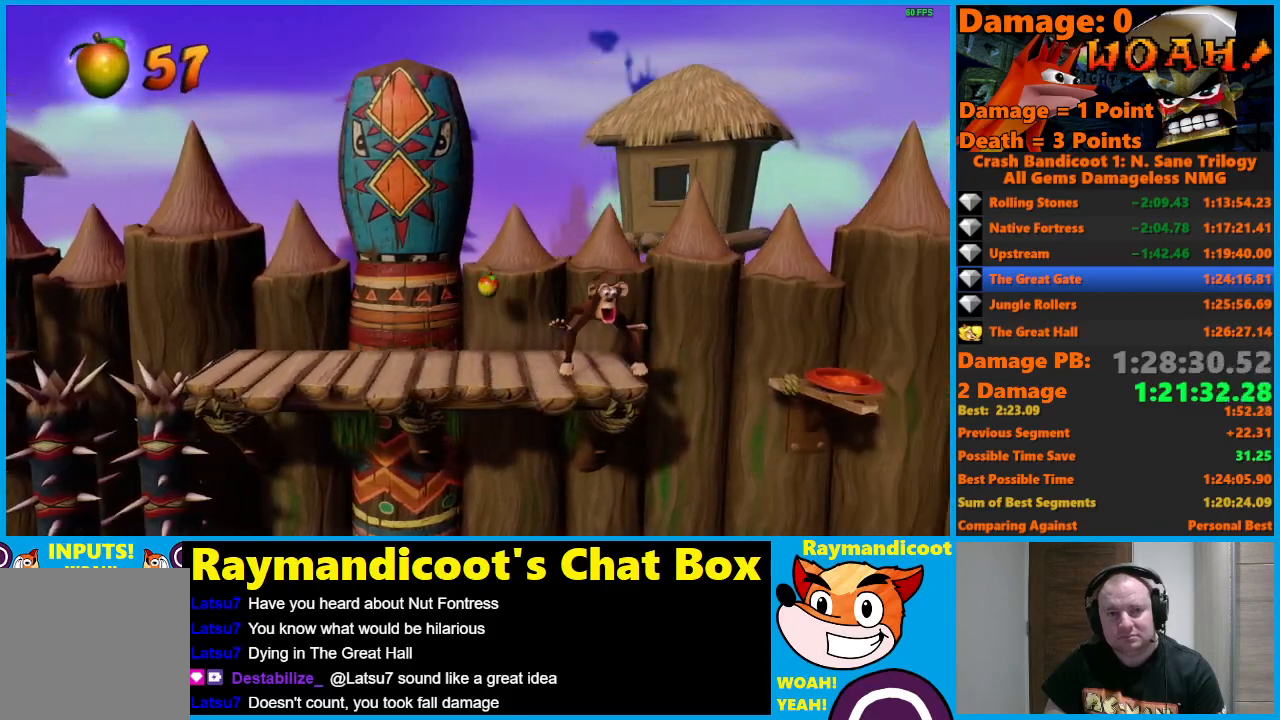
{"buttons": ["A", "DPAD_RIGHT"], "left_stick": "center", "right_stick": "center", "events": [[433, "A", "down"]]}
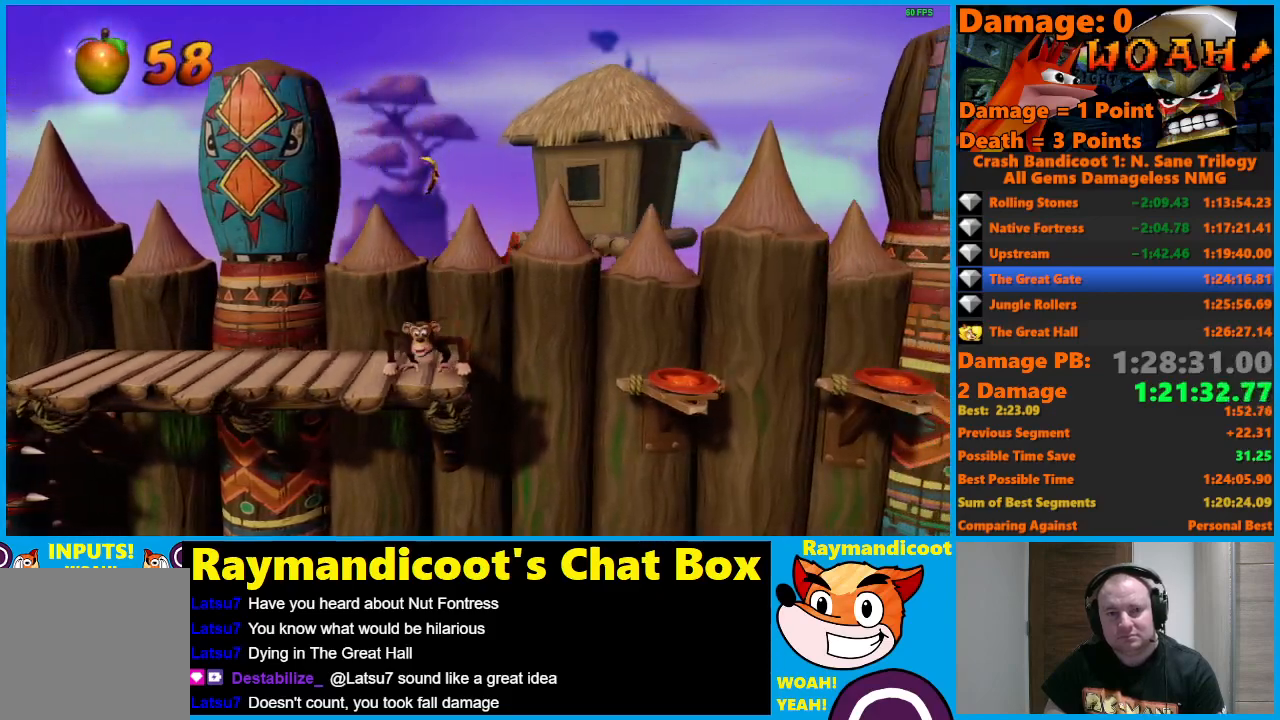
{"buttons": ["A", "DPAD_RIGHT"], "left_stick": "center", "right_stick": "center", "events": [[17, "A", "up"], [483, "A", "down"]]}
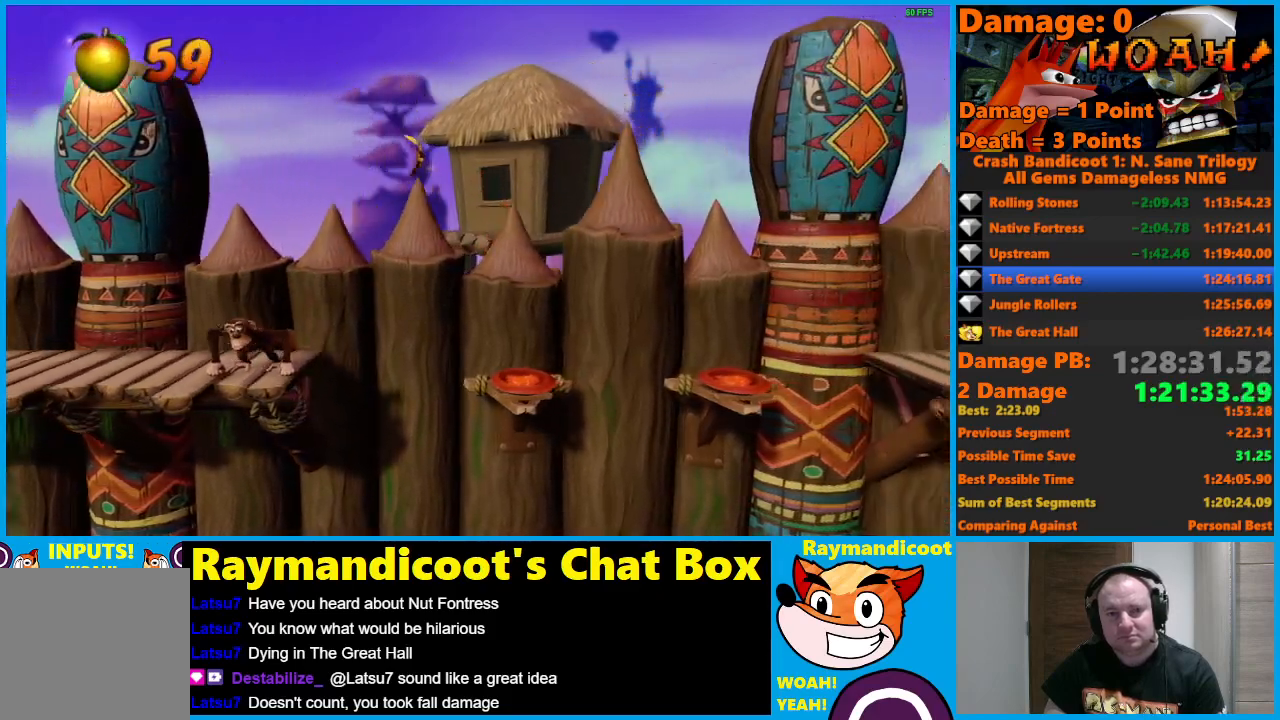
{"buttons": ["DPAD_RIGHT"], "left_stick": "center", "right_stick": "center", "events": [[67, "A", "up"]]}
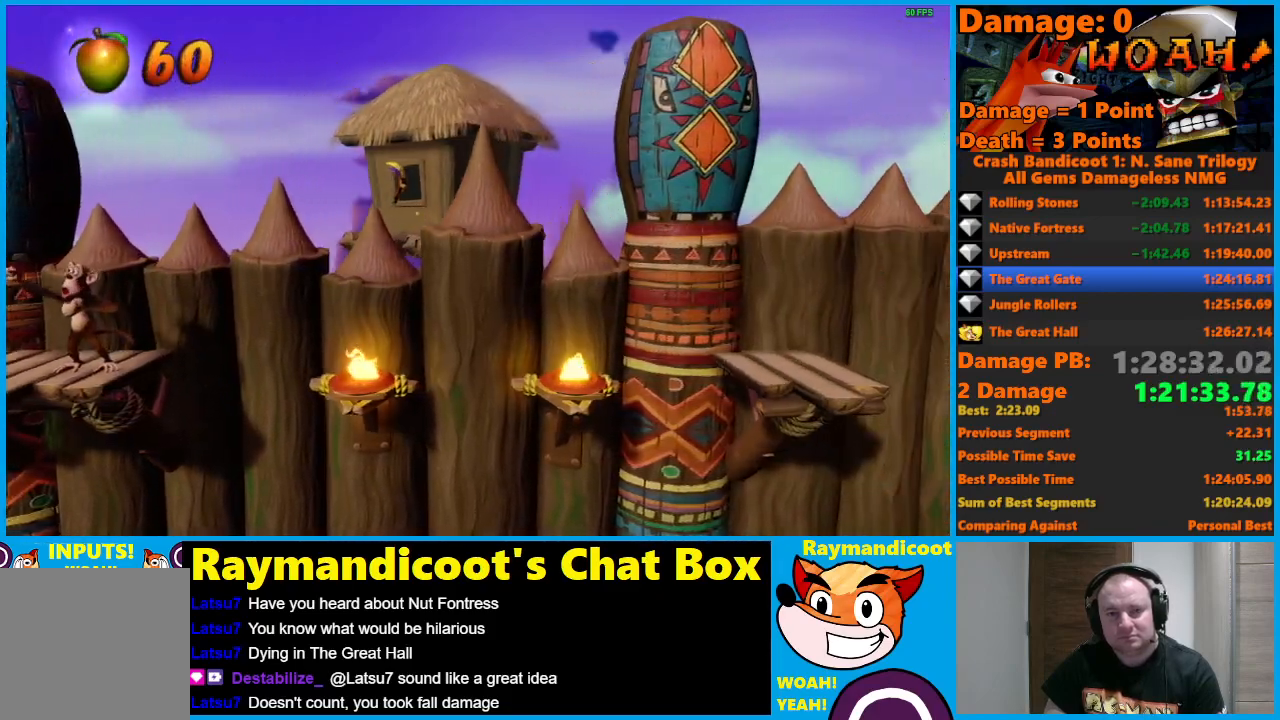
{"buttons": ["DPAD_RIGHT"], "left_stick": "center", "right_stick": "center", "events": [[17, "A", "down"], [100, "A", "up"], [283, "X", "down"], [383, "X", "up"]]}
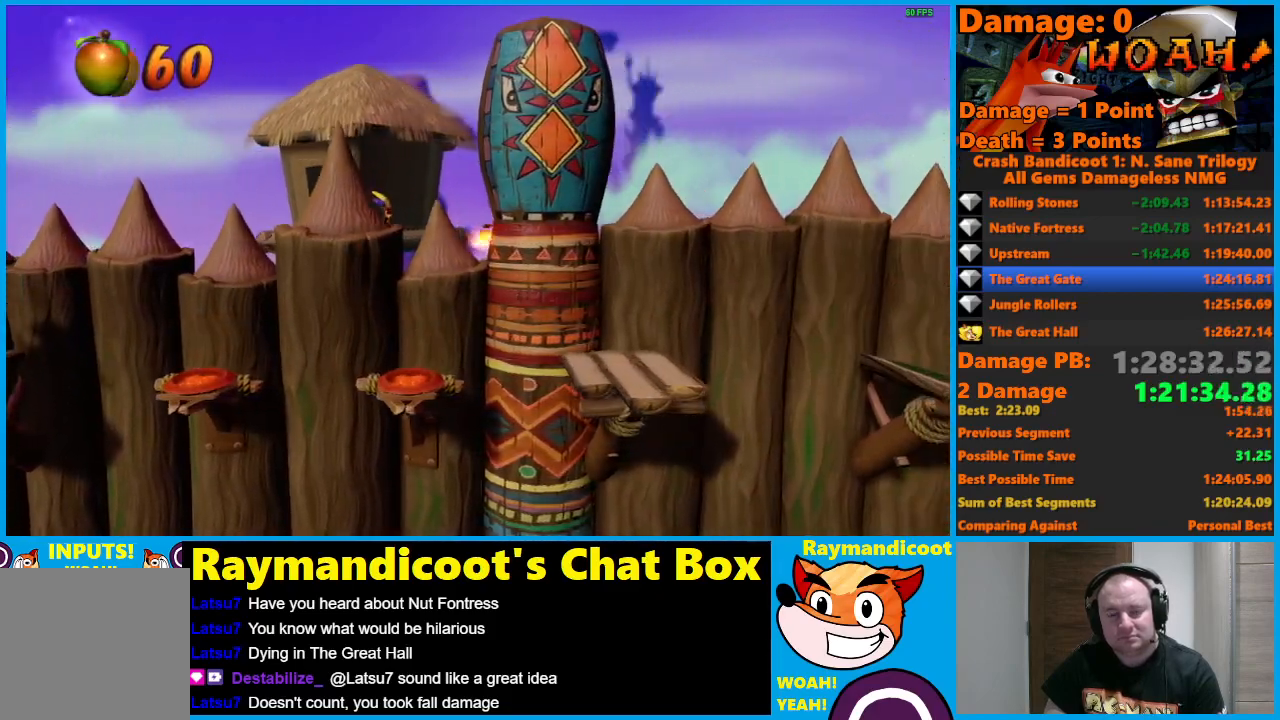
{"buttons": ["DPAD_RIGHT"], "left_stick": "center", "right_stick": "center", "events": [[83, "A", "down"], [183, "A", "up"]]}
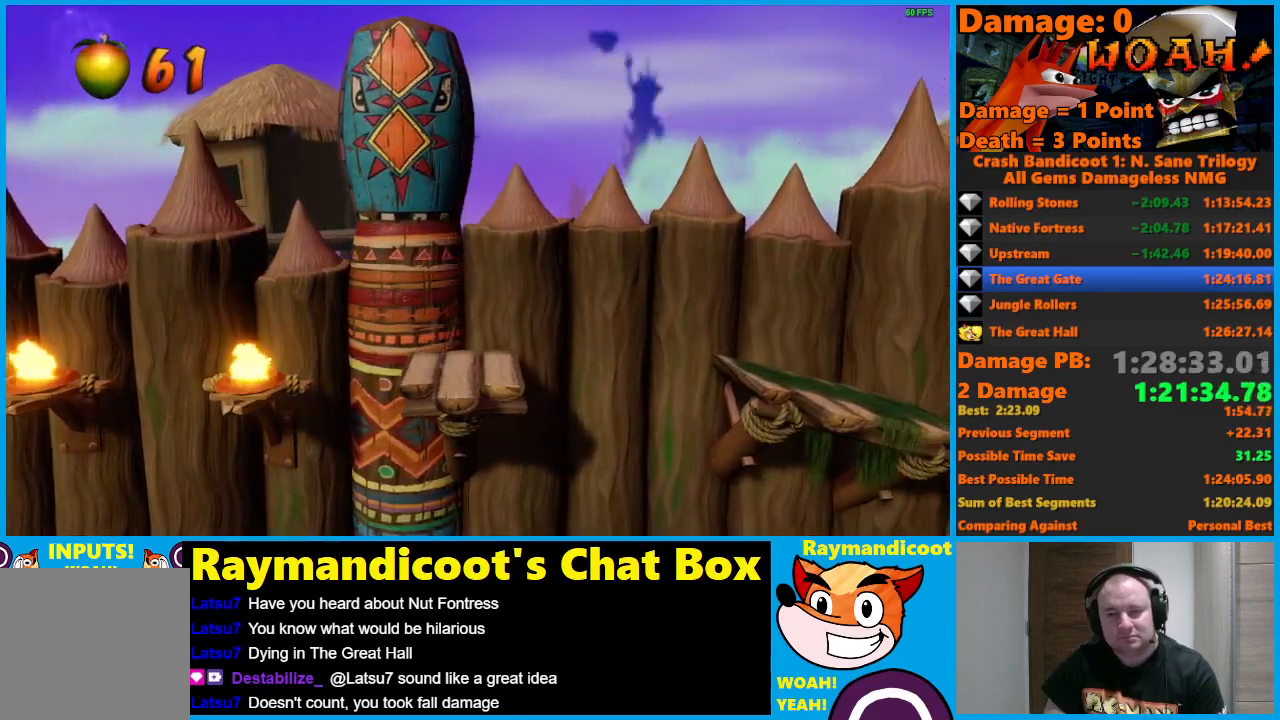
{"buttons": ["DPAD_RIGHT"], "left_stick": "center", "right_stick": "center", "events": [[133, "A", "down"], [233, "A", "up"]]}
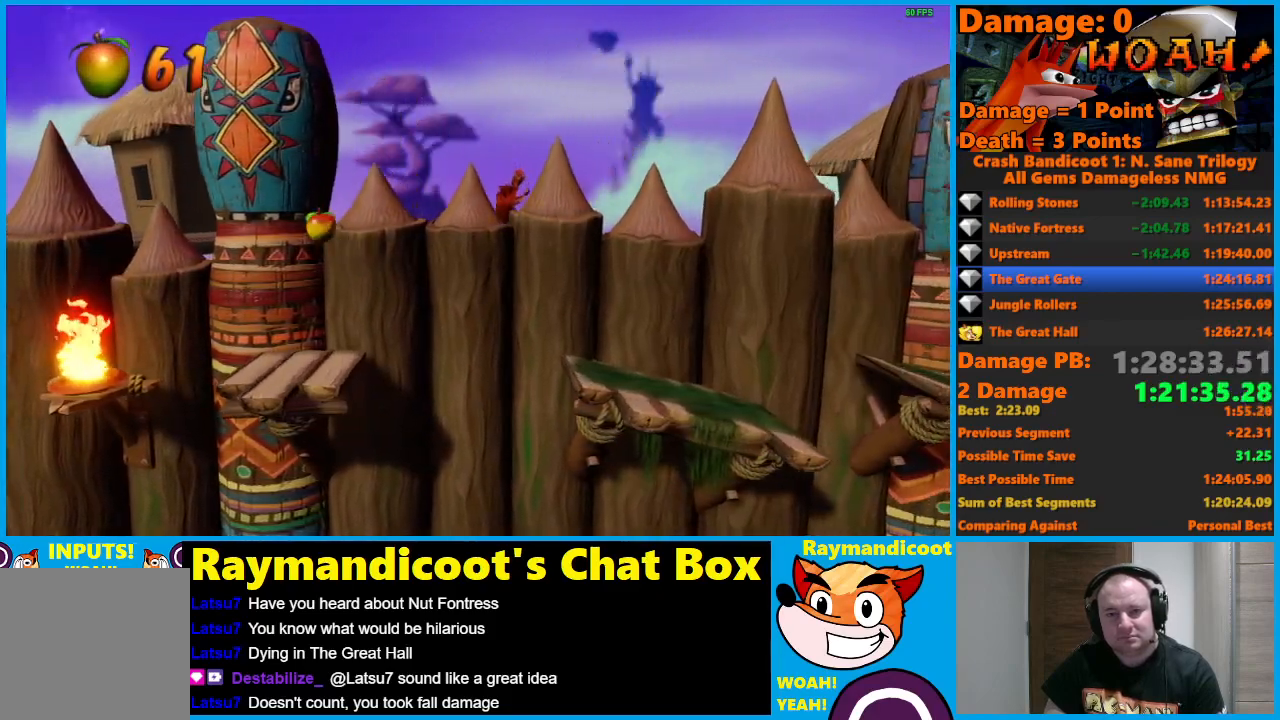
{"buttons": ["DPAD_RIGHT"], "left_stick": "center", "right_stick": "center", "events": [[133, "A", "down"], [233, "A", "up"]]}
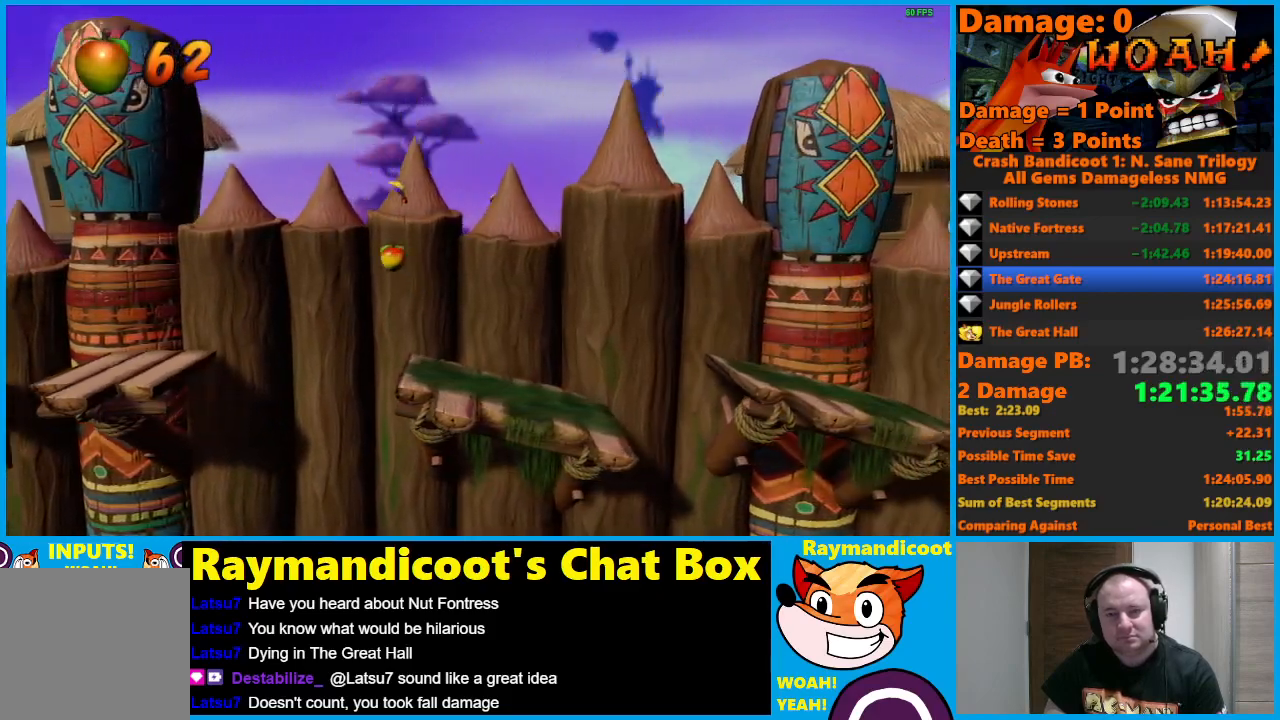
{"buttons": ["DPAD_RIGHT"], "left_stick": "center", "right_stick": "center", "events": [[167, "A", "down"], [283, "A", "up"]]}
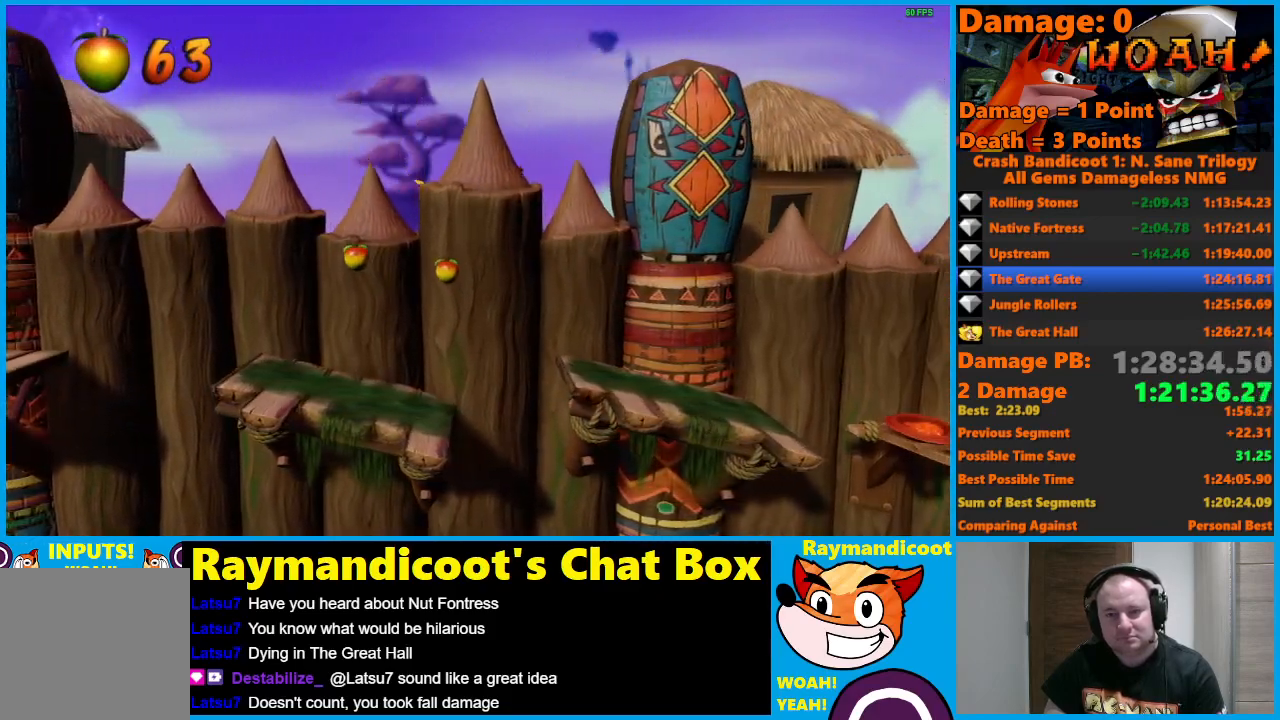
{"buttons": ["DPAD_RIGHT"], "left_stick": "center", "right_stick": "center", "events": [[50, "X", "down"], [167, "X", "up"], [267, "A", "down"], [383, "A", "up"]]}
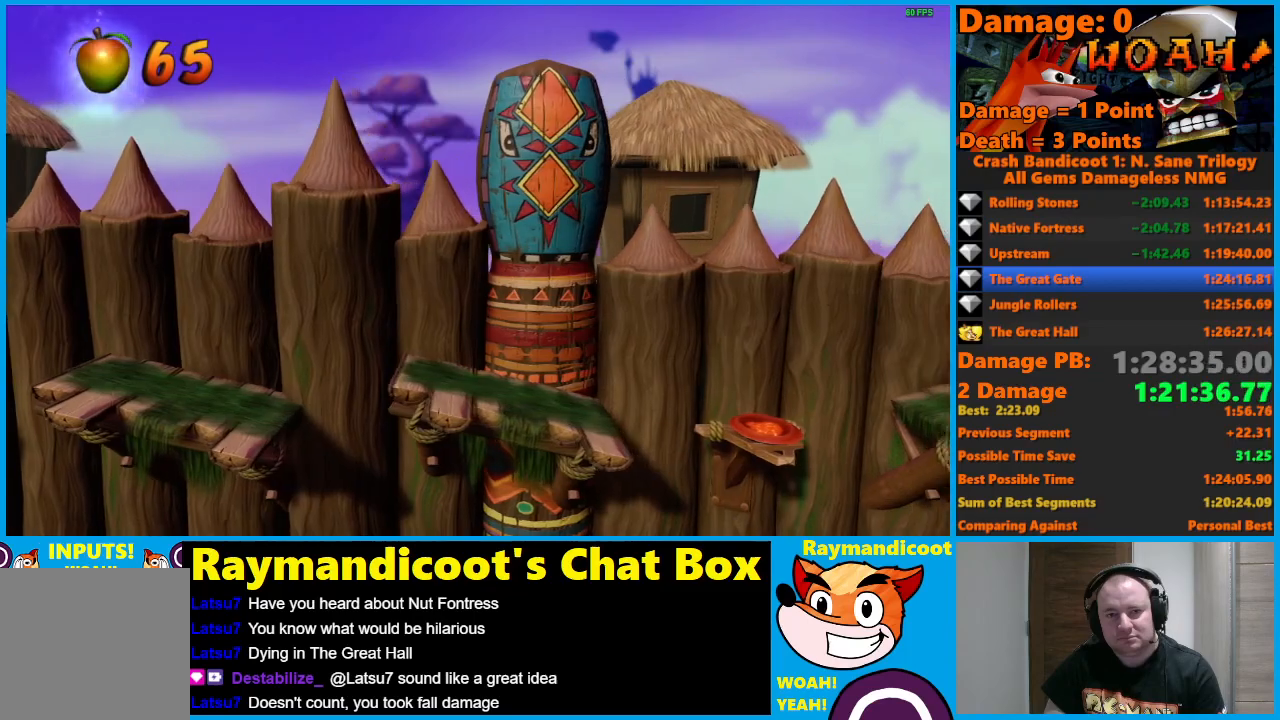
{"buttons": ["DPAD_RIGHT"], "left_stick": "center", "right_stick": "center", "events": [[183, "X", "down"], [267, "X", "up"], [367, "A", "down"], [483, "A", "up"]]}
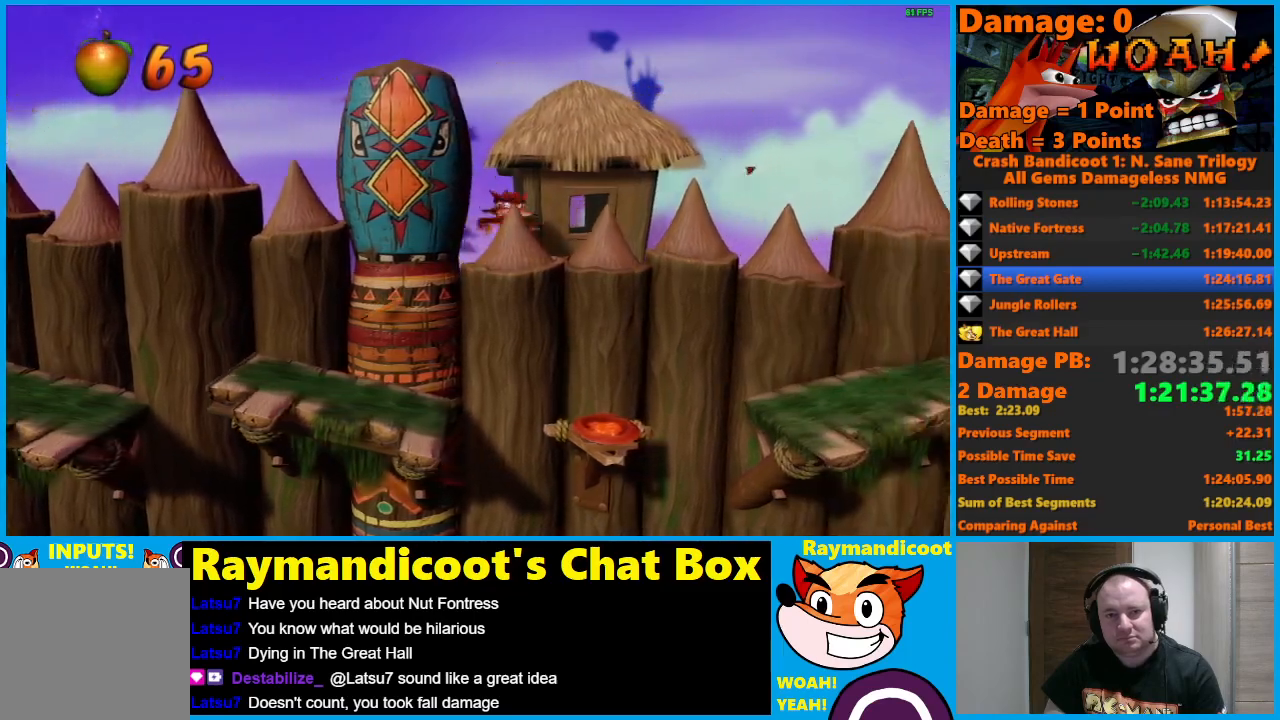
{"buttons": ["DPAD_RIGHT"], "left_stick": "center", "right_stick": "center", "events": [[417, "Y", "down"], [483, "Y", "up"]]}
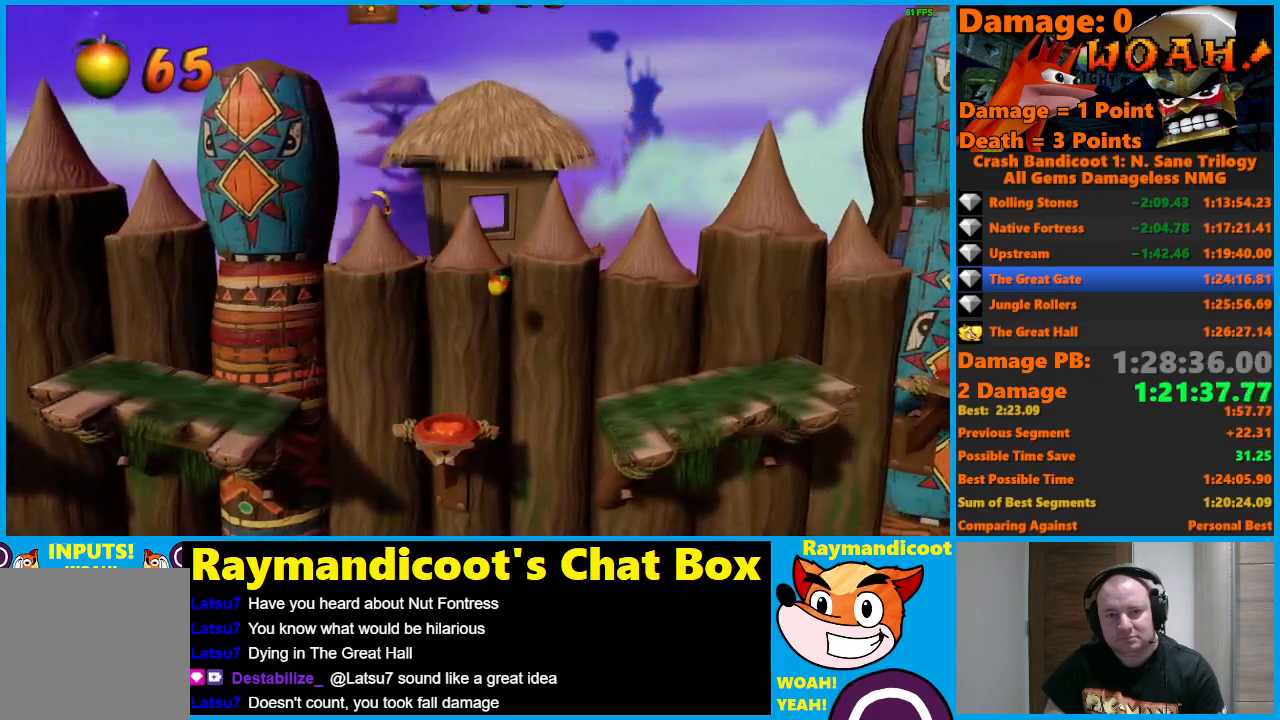
{"buttons": ["DPAD_RIGHT"], "left_stick": "center", "right_stick": "center", "events": [[50, "A", "down"], [150, "A", "up"]]}
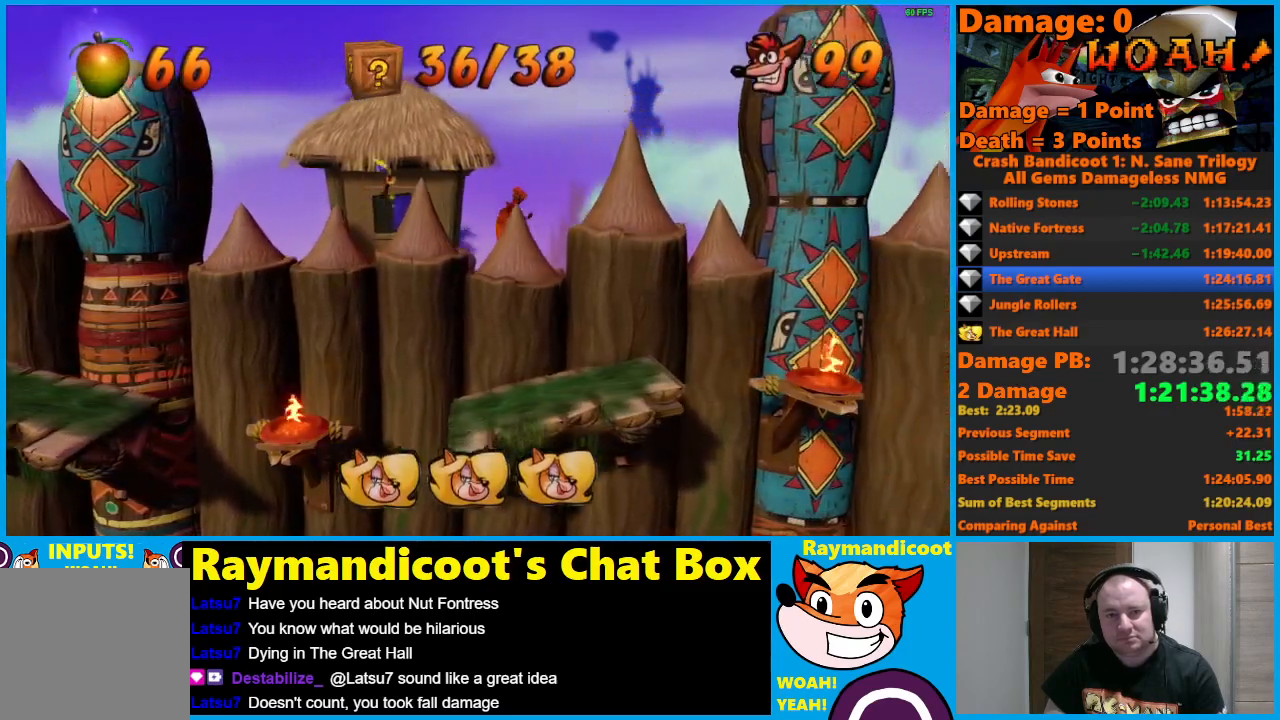
{"buttons": ["DPAD_RIGHT"], "left_stick": "center", "right_stick": "center", "events": [[33, "A", "down"], [117, "A", "up"]]}
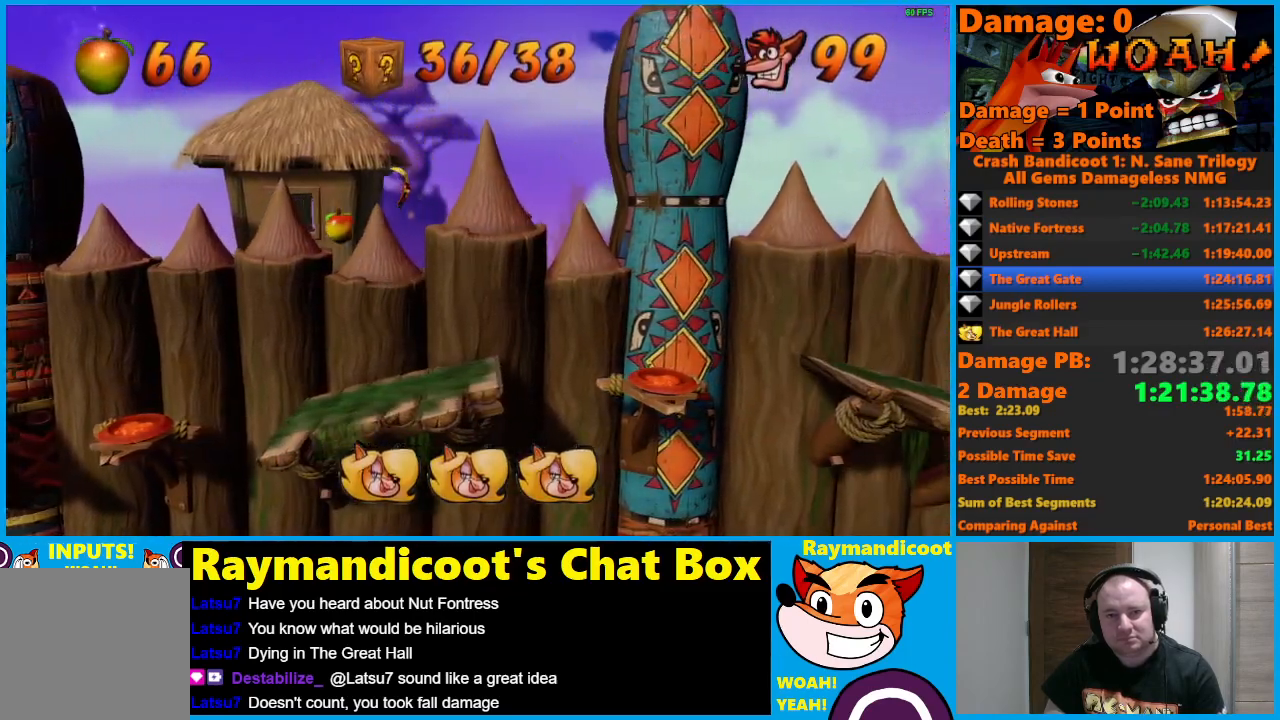
{"buttons": ["DPAD_RIGHT"], "left_stick": "center", "right_stick": "center", "events": [[67, "A", "down"], [150, "A", "up"]]}
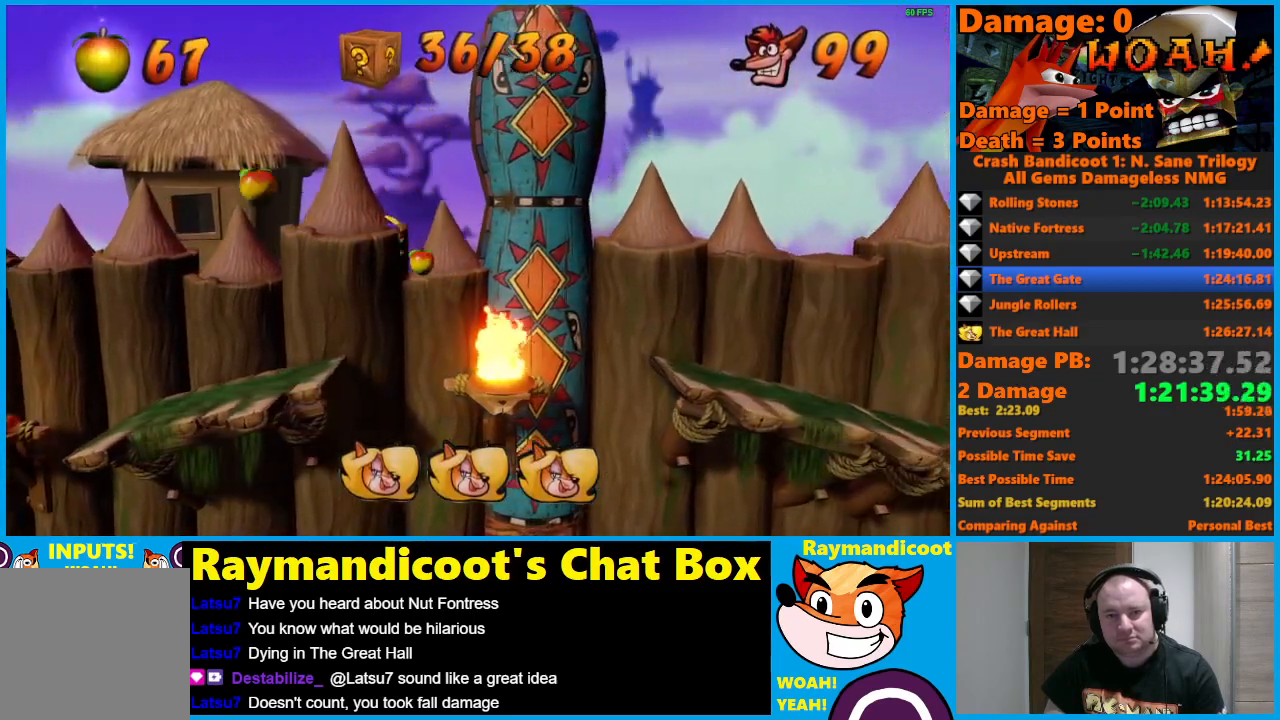
{"buttons": ["DPAD_RIGHT"], "left_stick": "center", "right_stick": "center", "events": [[83, "A", "down"], [167, "A", "up"]]}
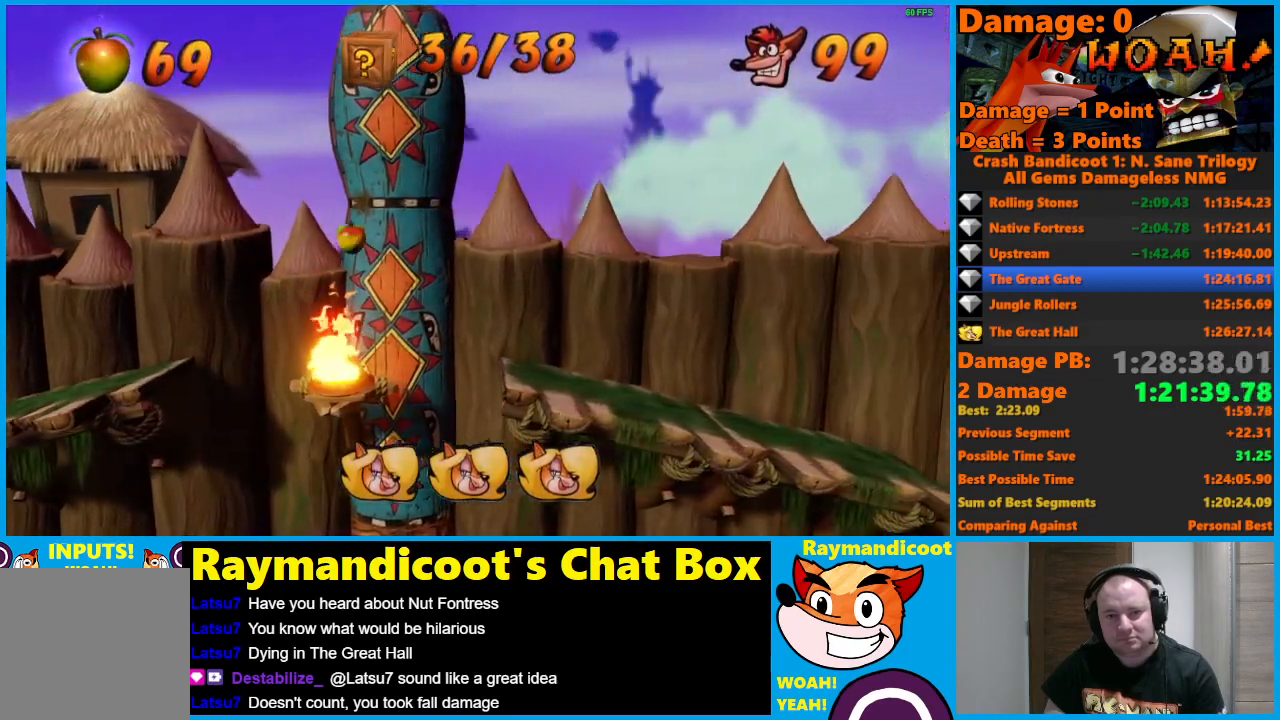
{"buttons": ["A", "DPAD_DOWN", "DPAD_RIGHT"], "left_stick": "center", "right_stick": "center", "events": [[283, "A", "down"], [500, "DPAD_DOWN", "down"]]}
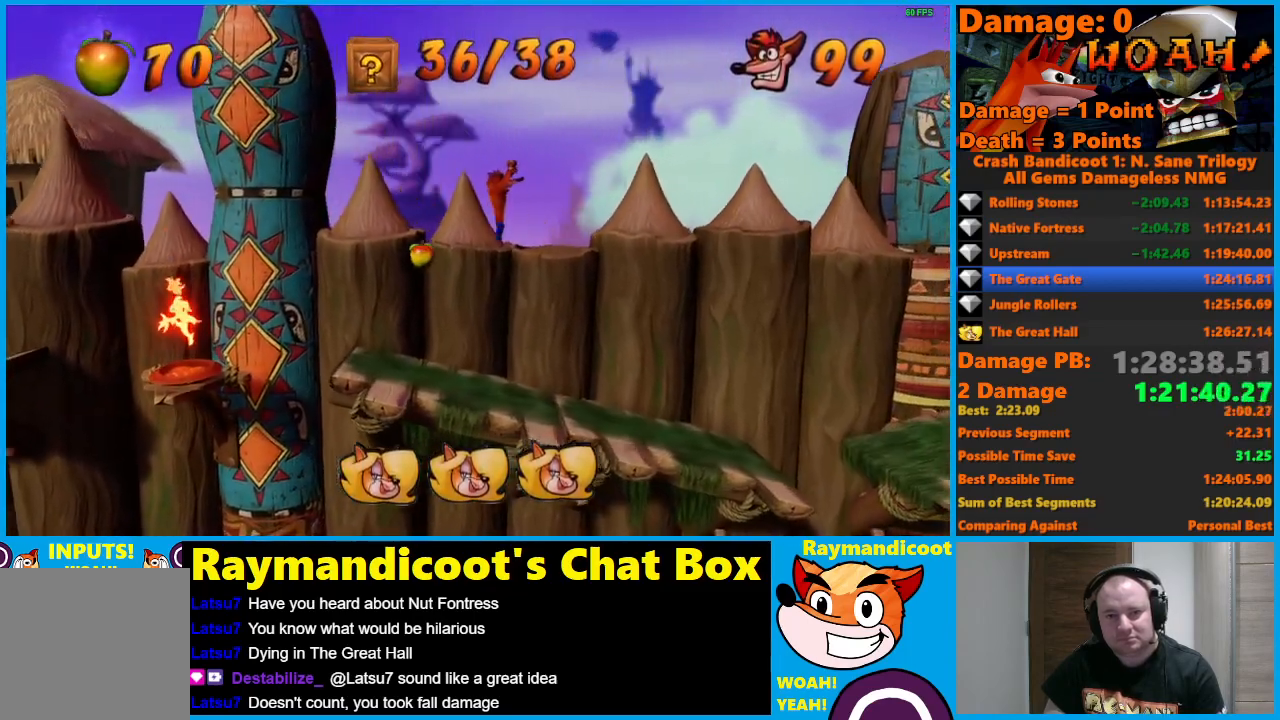
{"buttons": ["X", "DPAD_DOWN"], "left_stick": "center", "right_stick": "center", "events": [[50, "DPAD_RIGHT", "up"], [283, "A", "up"], [500, "X", "down"]]}
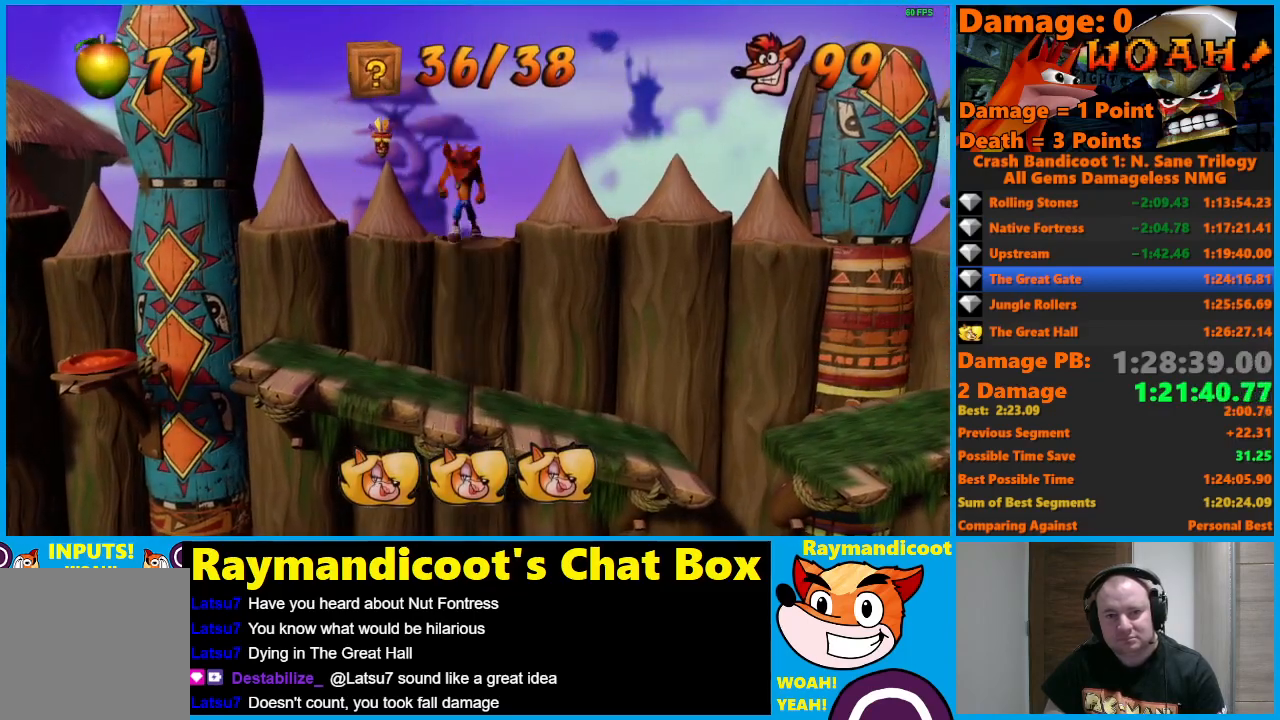
{"buttons": ["DPAD_RIGHT"], "left_stick": "center", "right_stick": "center", "events": [[150, "DPAD_DOWN", "up"], [183, "X", "up"], [250, "DPAD_RIGHT", "down"], [267, "DPAD_UP", "down"], [350, "DPAD_UP", "up"]]}
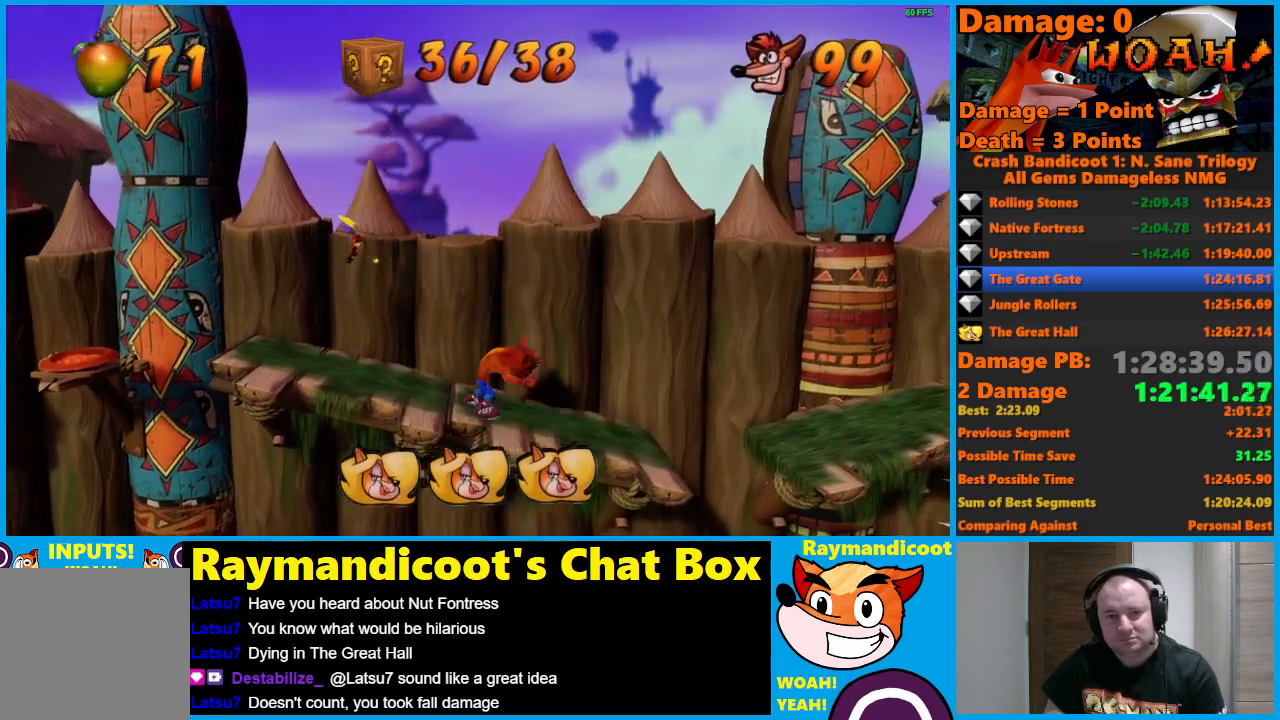
{"buttons": ["A", "DPAD_RIGHT"], "left_stick": "center", "right_stick": "center", "events": [[267, "A", "down"]]}
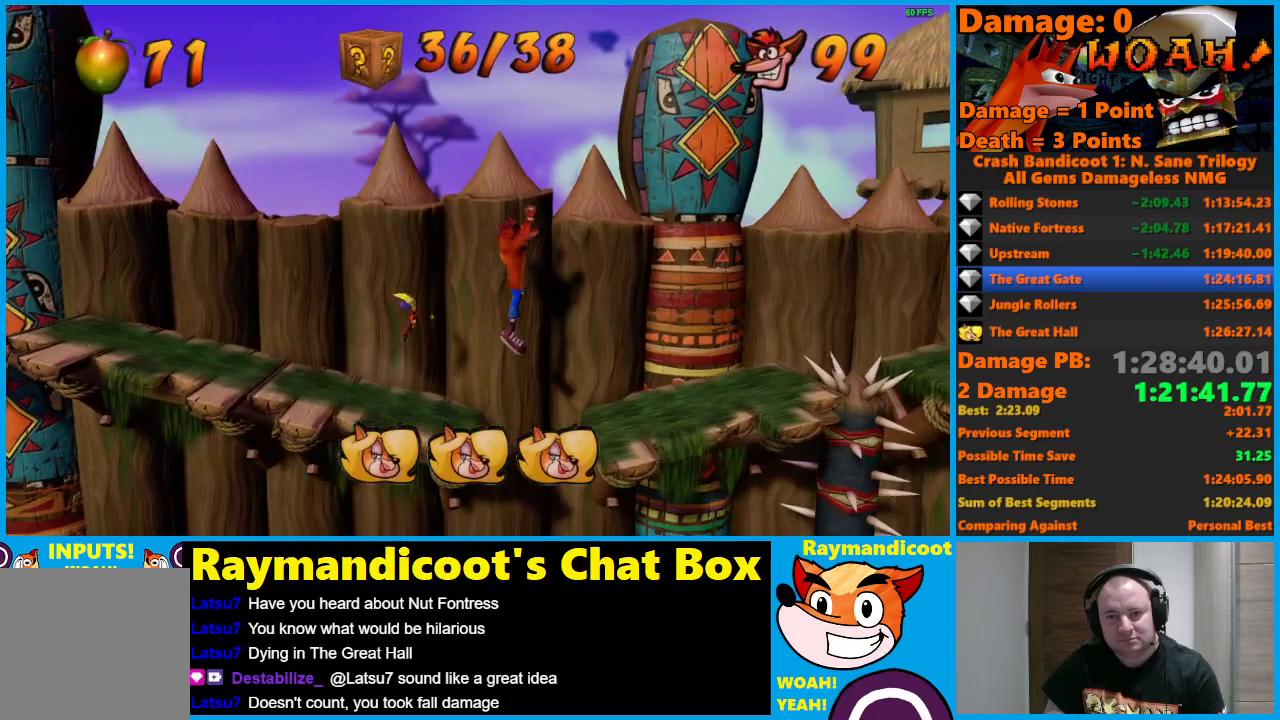
{"buttons": ["DPAD_RIGHT"], "left_stick": "center", "right_stick": "center", "events": [[283, "A", "up"]]}
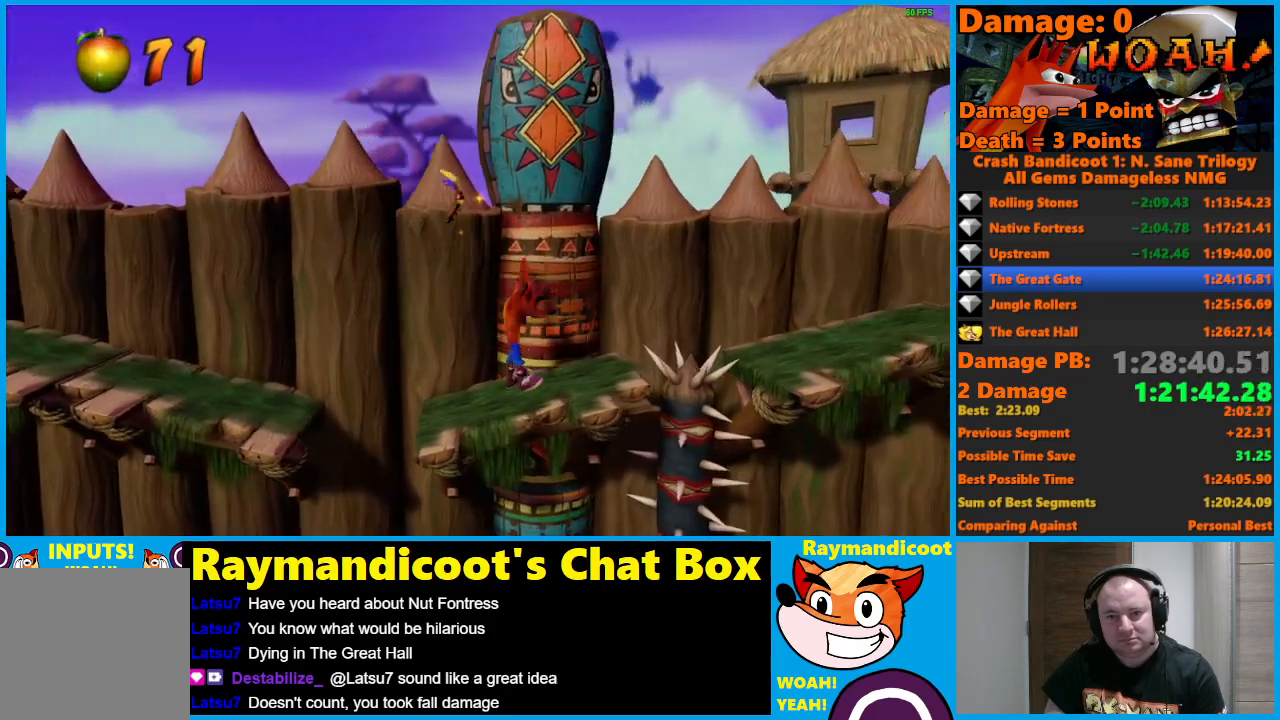
{"buttons": ["A", "DPAD_RIGHT"], "left_stick": "center", "right_stick": "center", "events": [[117, "A", "down"]]}
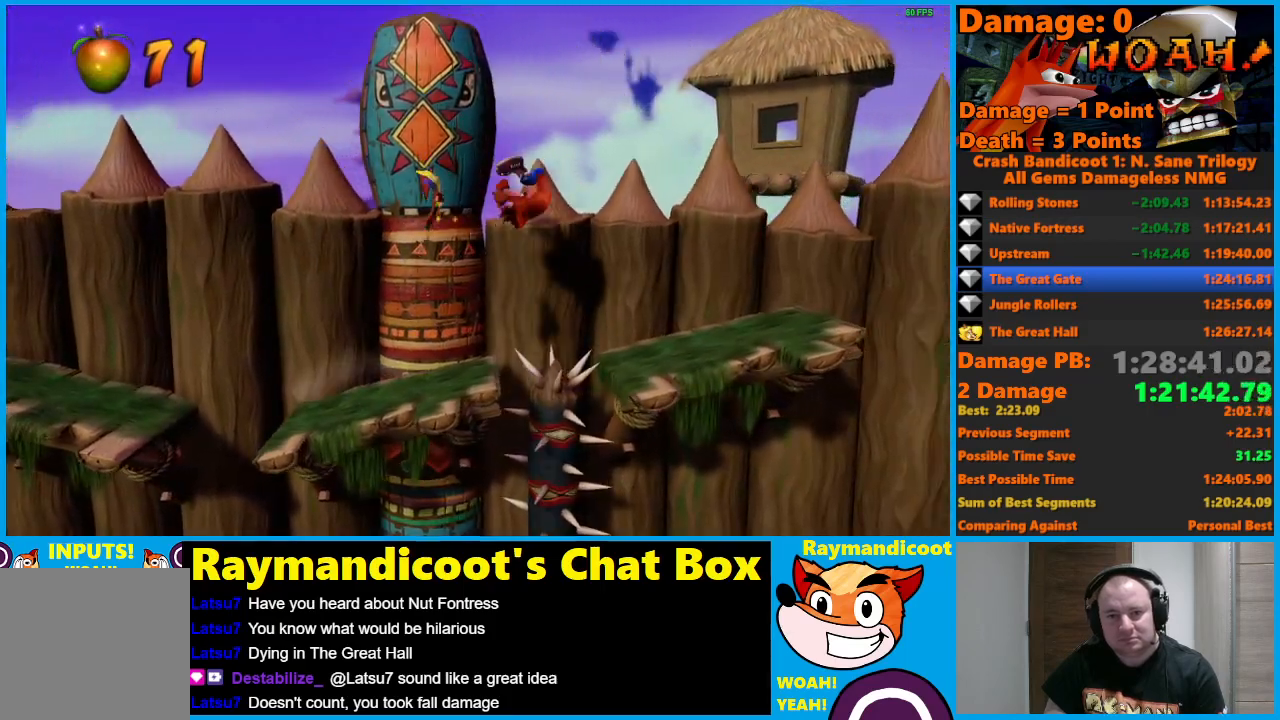
{"buttons": ["DPAD_RIGHT"], "left_stick": "center", "right_stick": "center", "events": [[67, "A", "up"], [333, "A", "down"], [417, "A", "up"]]}
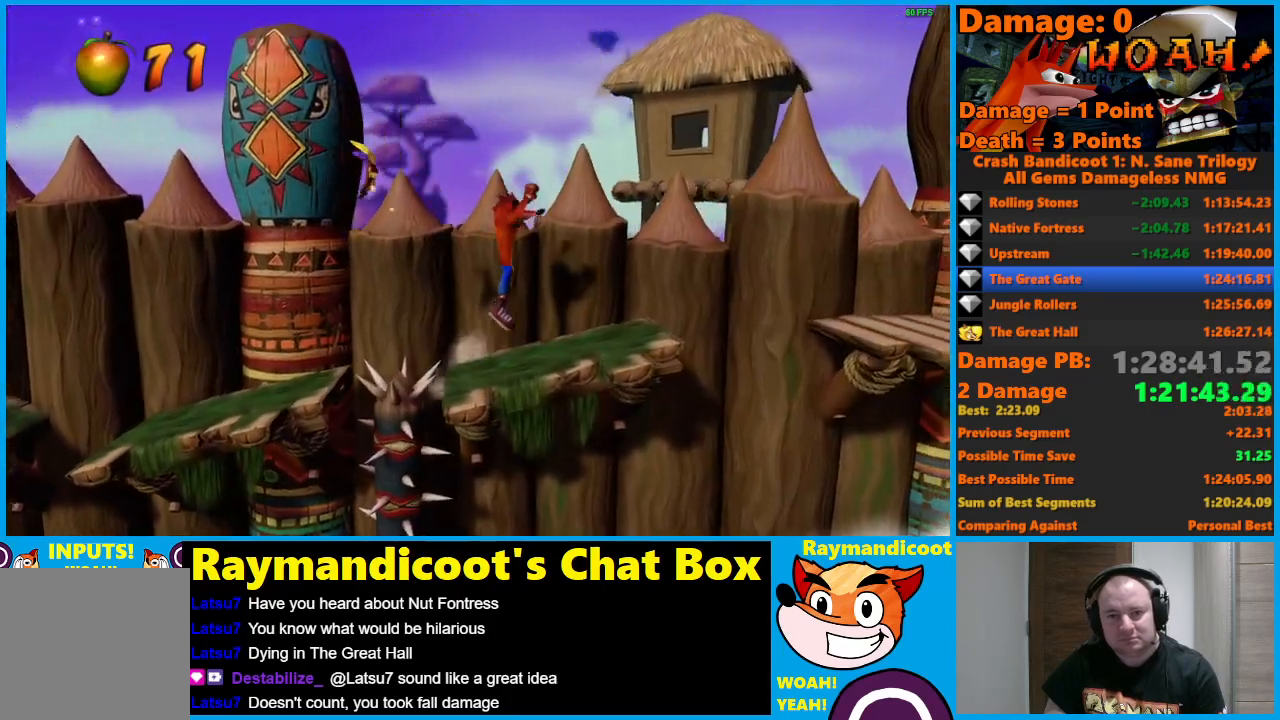
{"buttons": ["DPAD_RIGHT"], "left_stick": "center", "right_stick": "center", "events": [[67, "DPAD_RIGHT", "up"], [183, "DPAD_RIGHT", "down"]]}
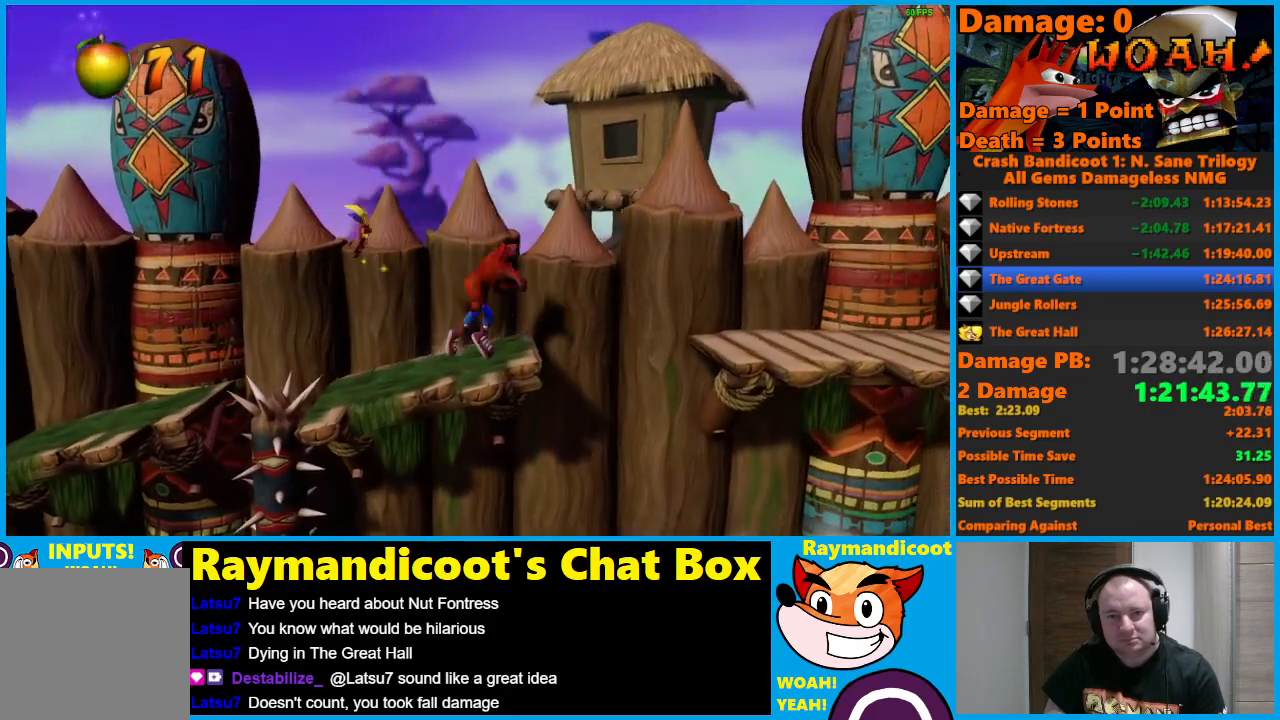
{"buttons": ["A", "DPAD_RIGHT"], "left_stick": "center", "right_stick": "center", "events": [[17, "A", "down"]]}
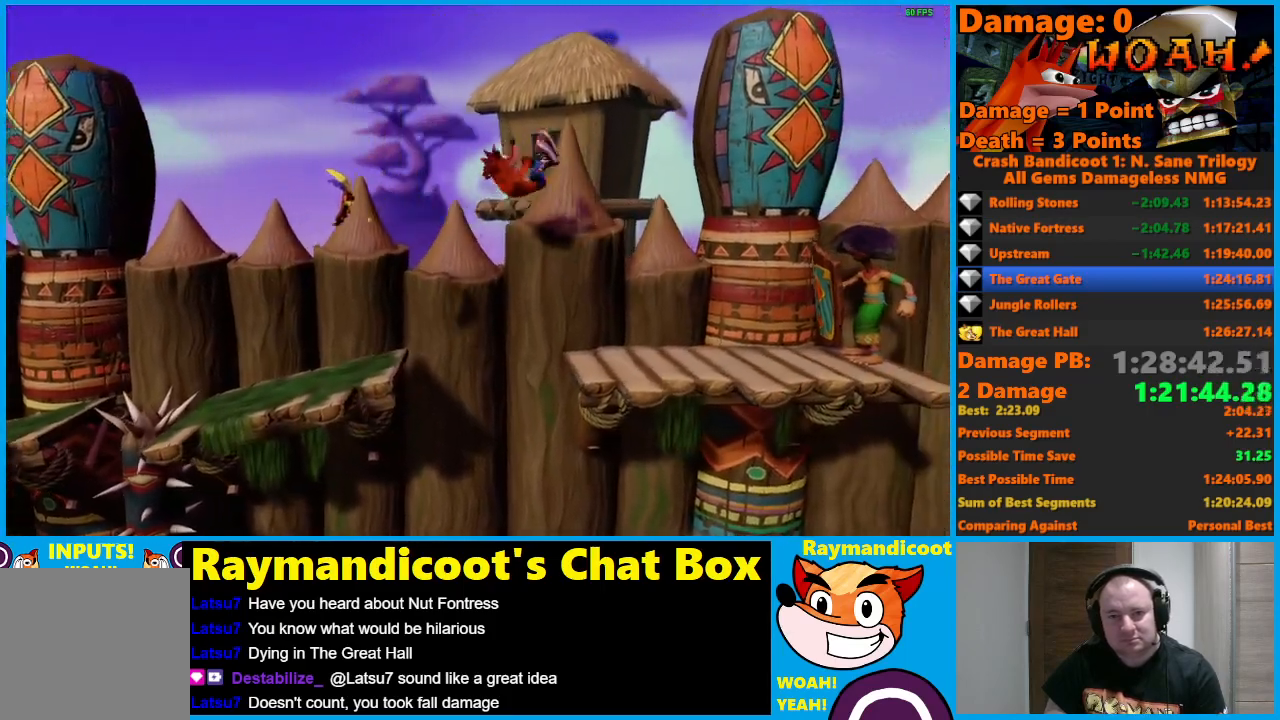
{"buttons": ["A", "DPAD_RIGHT"], "left_stick": "center", "right_stick": "center", "events": [[67, "A", "up"], [133, "DPAD_RIGHT", "up"], [300, "A", "down"], [317, "DPAD_RIGHT", "down"]]}
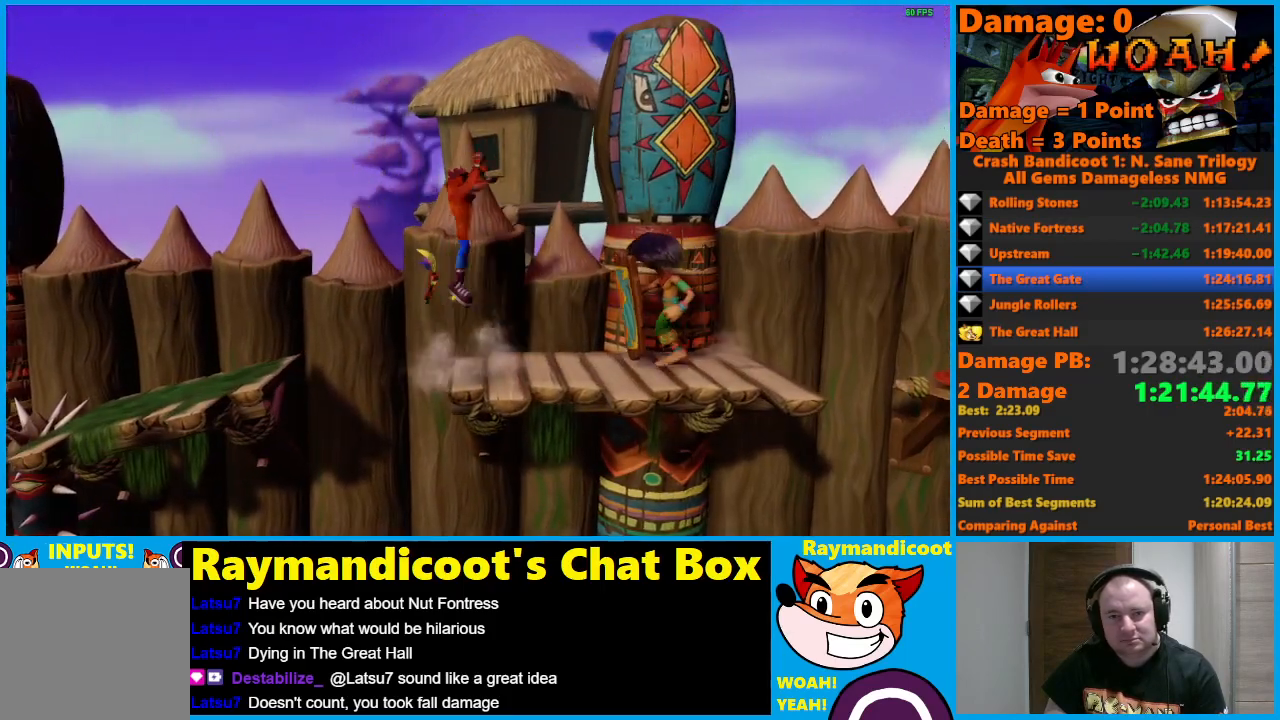
{"buttons": ["A"], "left_stick": "center", "right_stick": "center", "events": [[467, "DPAD_RIGHT", "up"]]}